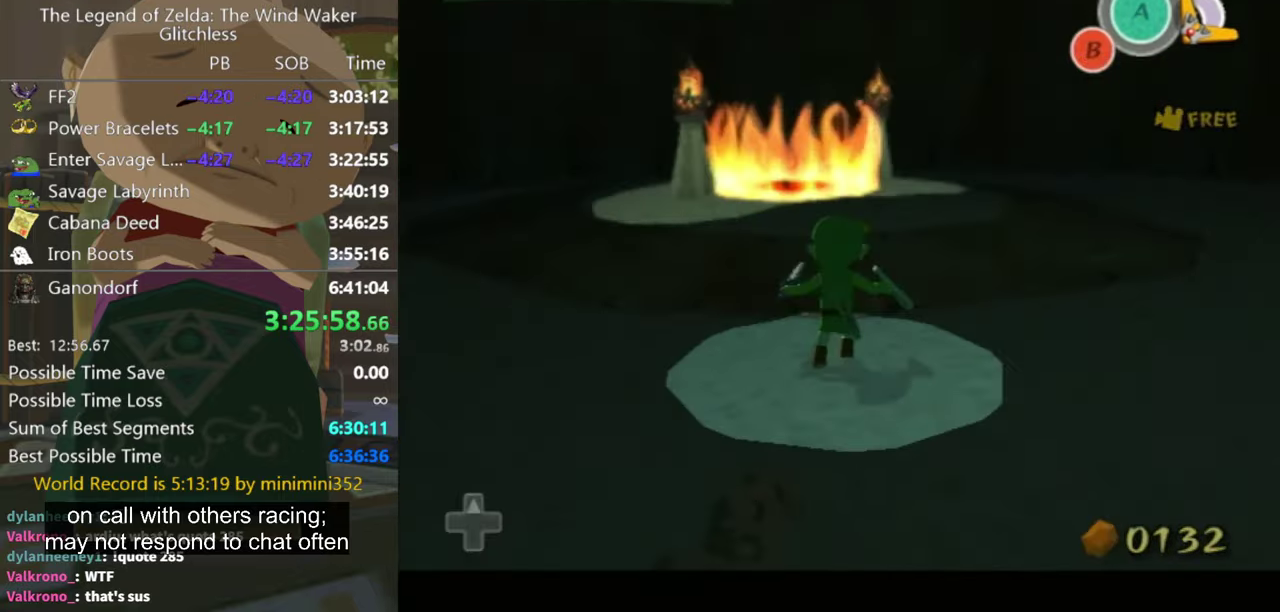
Gameplay with a controller (Nintendo layout); each line is a JSON object with the inputs held at the frame after it. "events" lists button and stick changes between this image and that frame as [ms after this image, input, new state], when the widget could be followed in between. Not read: L3 R1 R3.
{"buttons": [], "left_stick": "up", "right_stick": "center", "events": []}
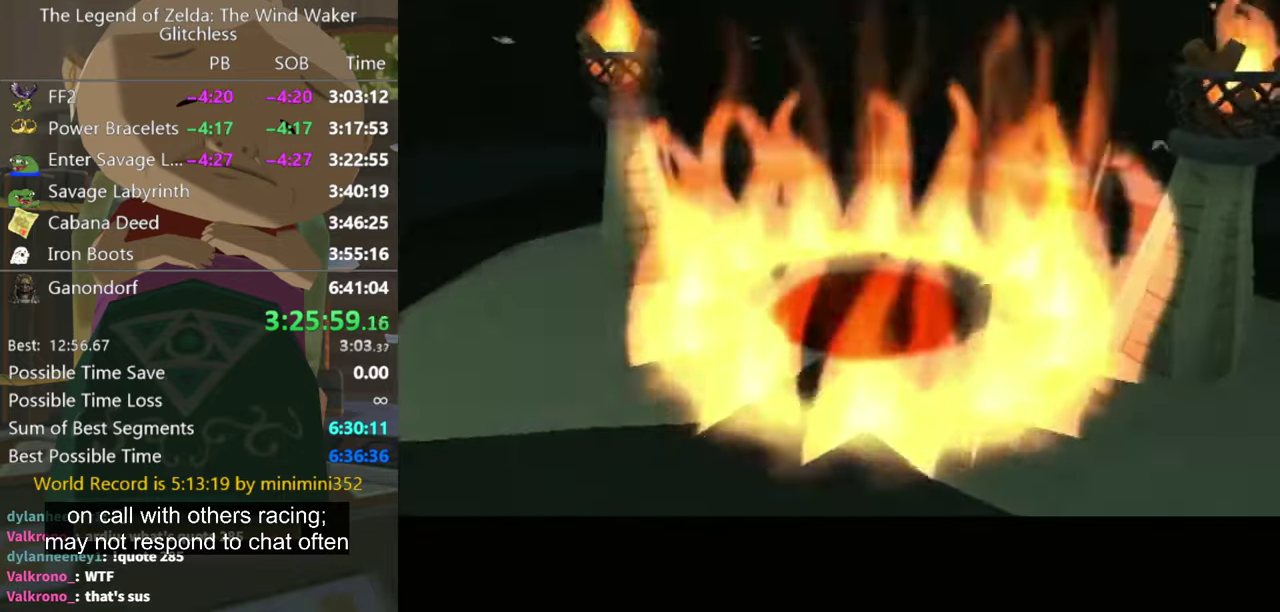
{"buttons": [], "left_stick": "up-right", "right_stick": "center", "events": [[234, "left_stick", "up-right"]]}
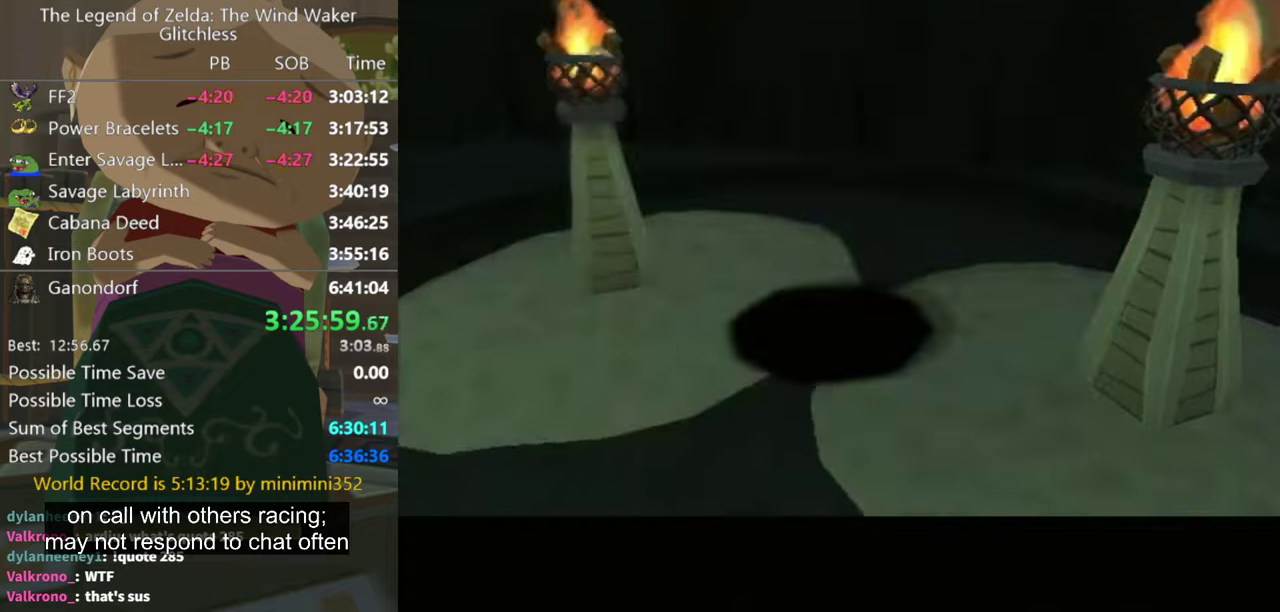
{"buttons": [], "left_stick": "up-right", "right_stick": "center", "events": []}
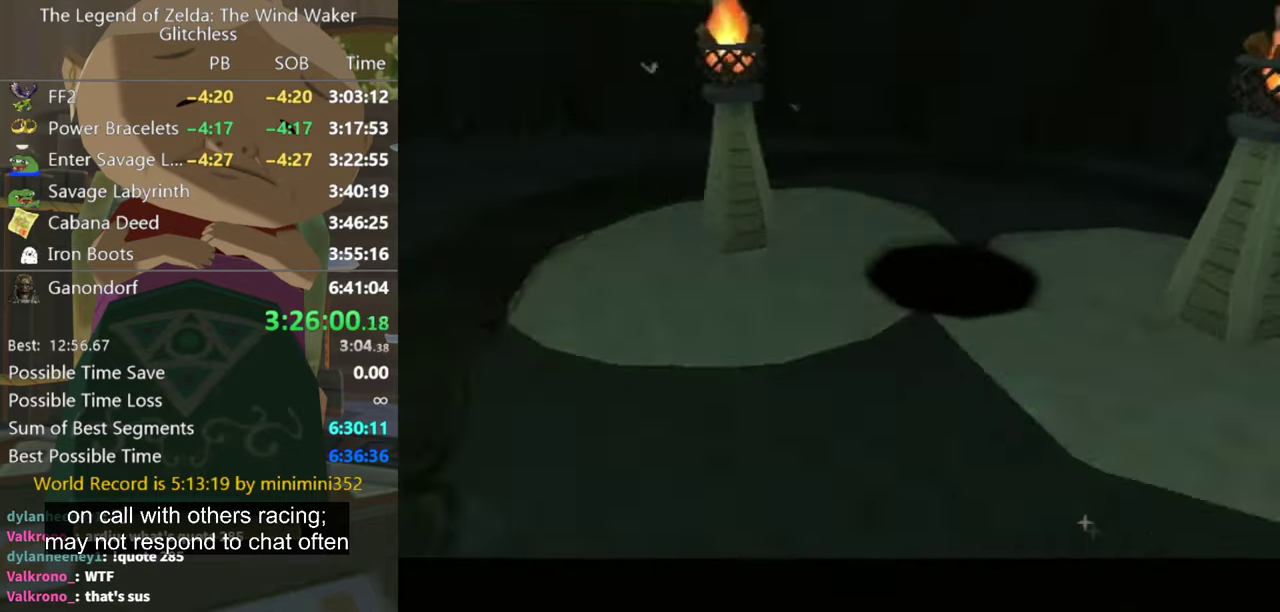
{"buttons": ["A"], "left_stick": "up-right", "right_stick": "center", "events": [[500, "A", "down"]]}
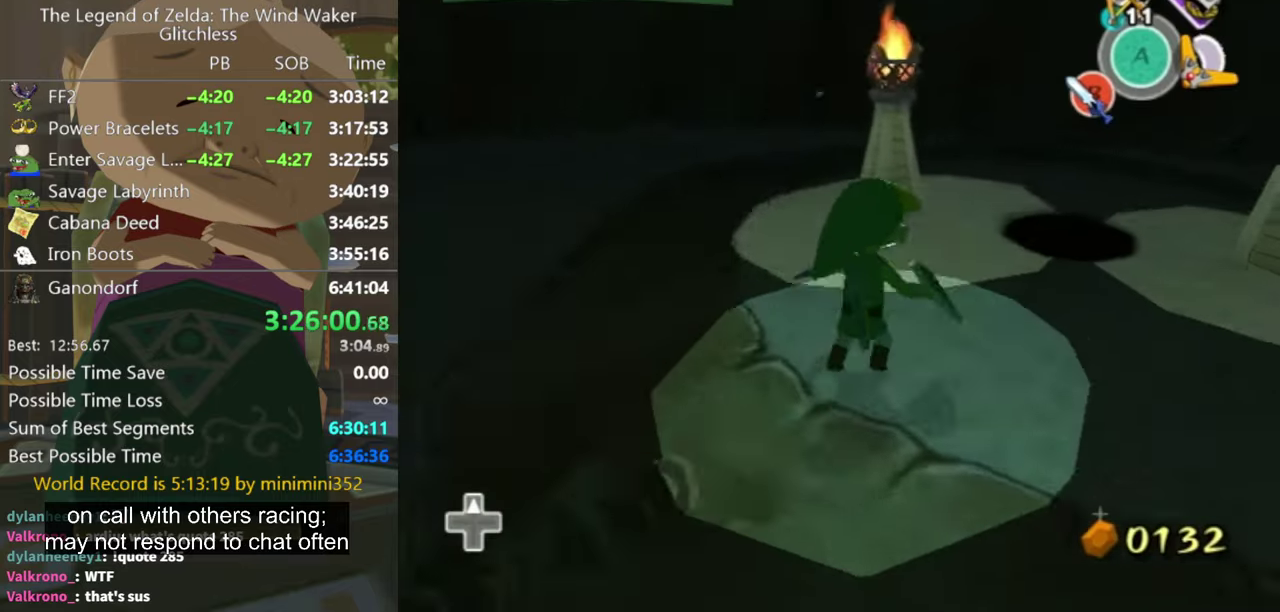
{"buttons": [], "left_stick": "up-right", "right_stick": "center", "events": [[100, "A", "up"]]}
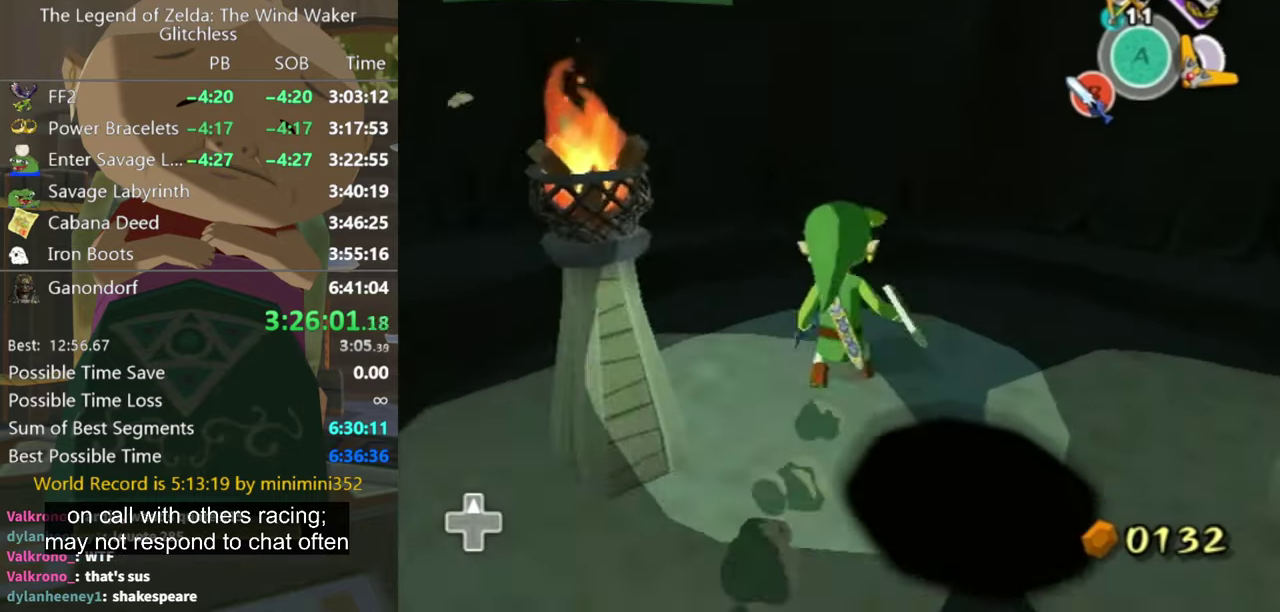
{"buttons": [], "left_stick": "down-left", "right_stick": "center", "events": [[34, "left_stick", "right"], [134, "left_stick", "down-right"], [267, "left_stick", "down"], [334, "left_stick", "down-left"]]}
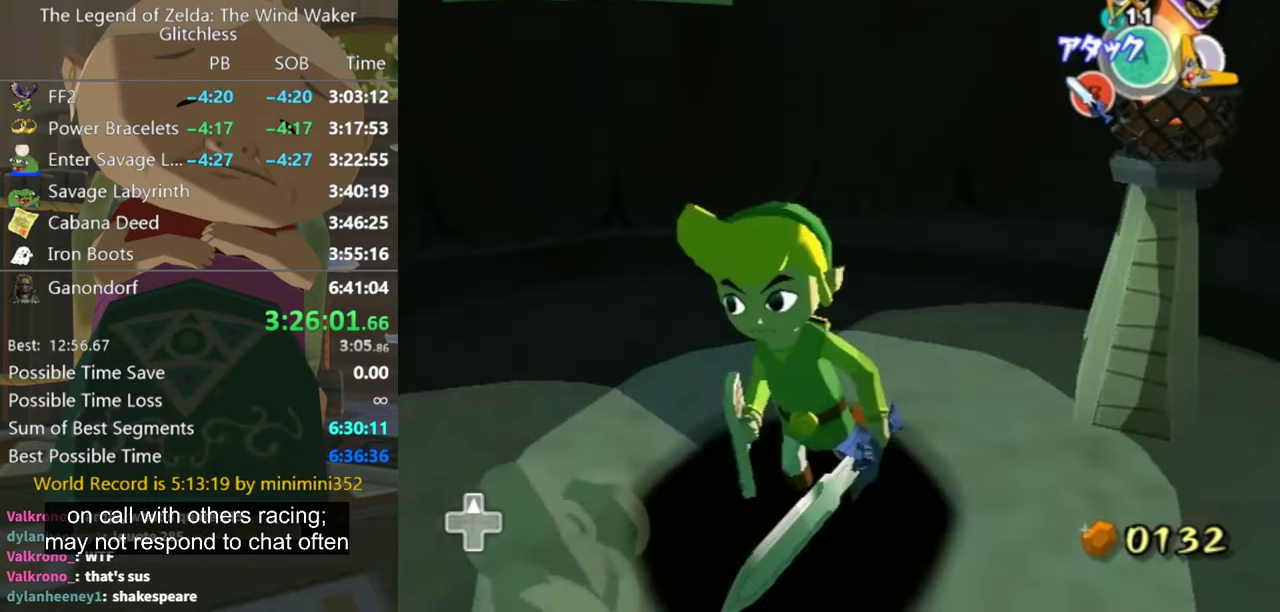
{"buttons": [], "left_stick": "center", "right_stick": "center", "events": [[367, "left_stick", "center"]]}
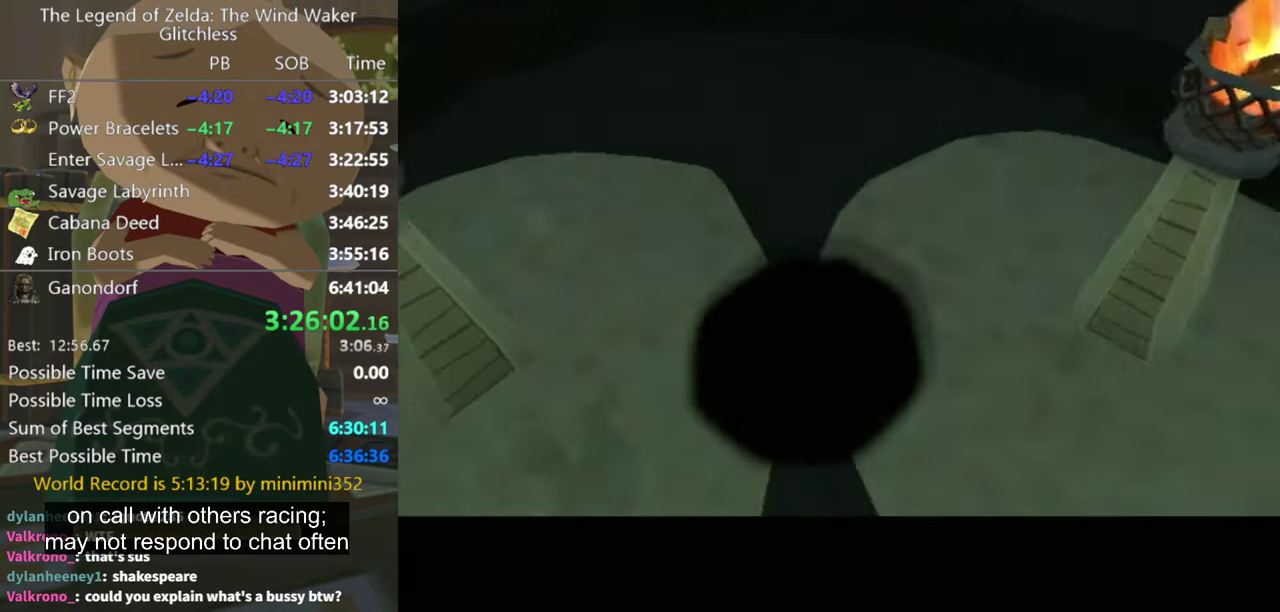
{"buttons": [], "left_stick": "center", "right_stick": "center", "events": []}
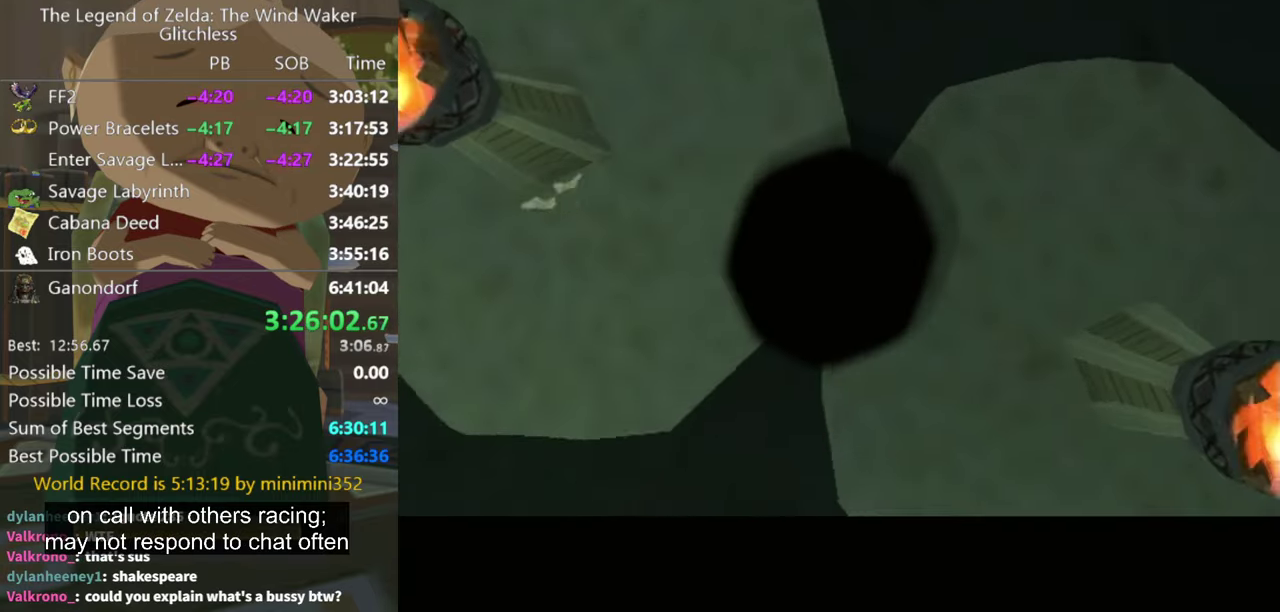
{"buttons": [], "left_stick": "center", "right_stick": "center", "events": []}
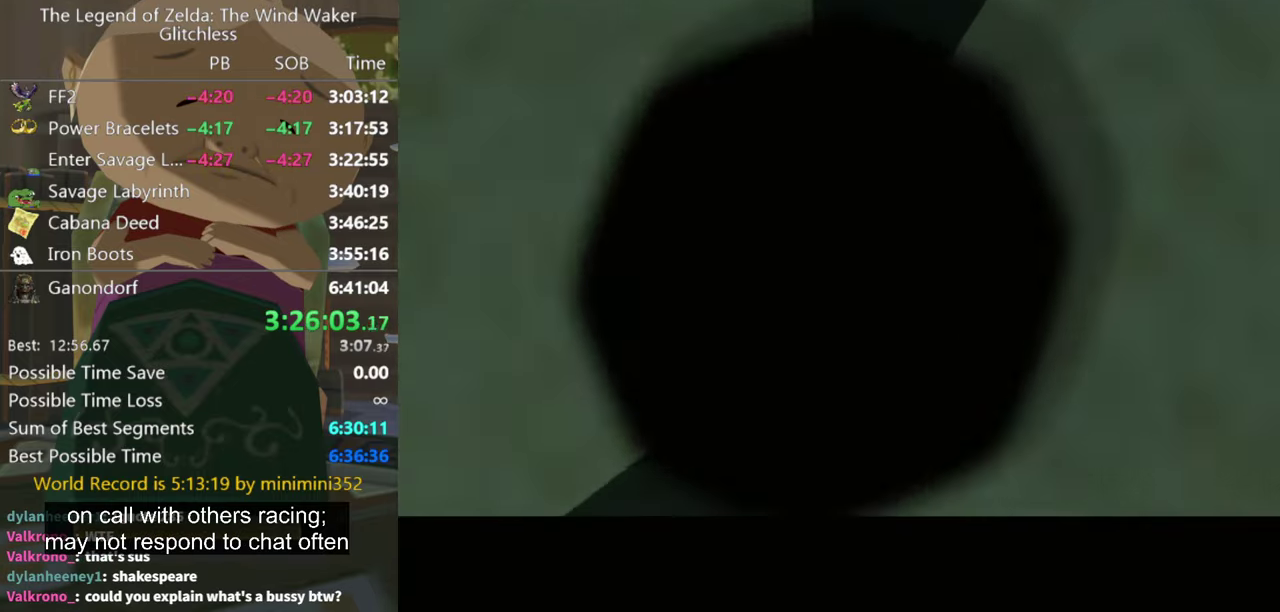
{"buttons": [], "left_stick": "center", "right_stick": "center", "events": []}
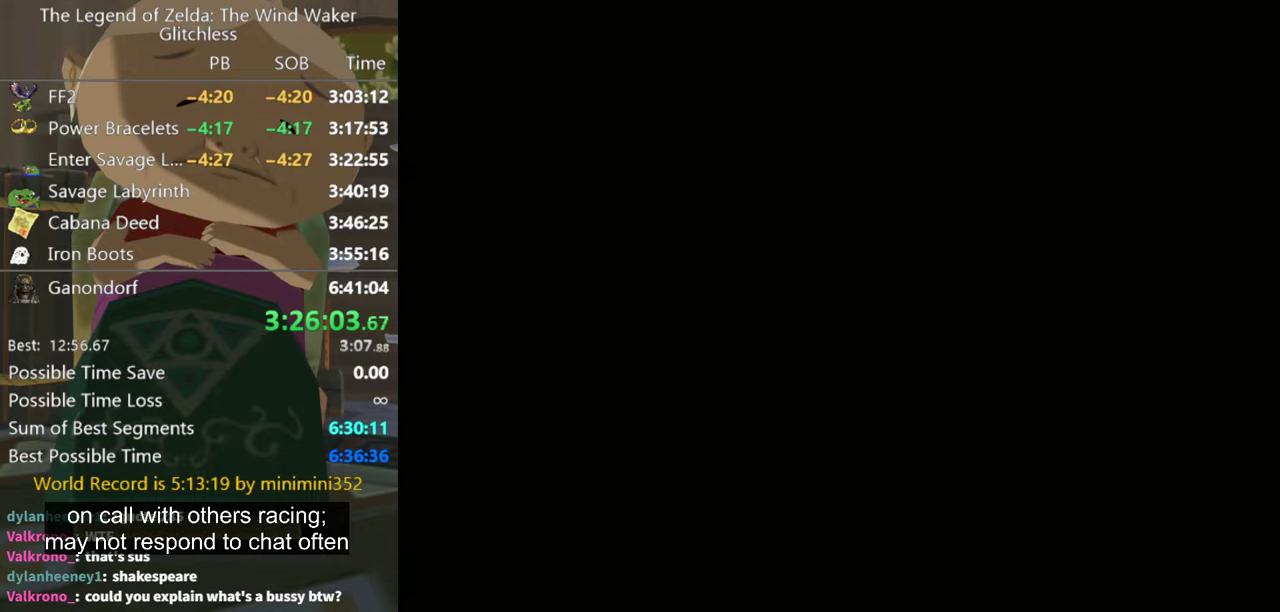
{"buttons": [], "left_stick": "center", "right_stick": "center", "events": []}
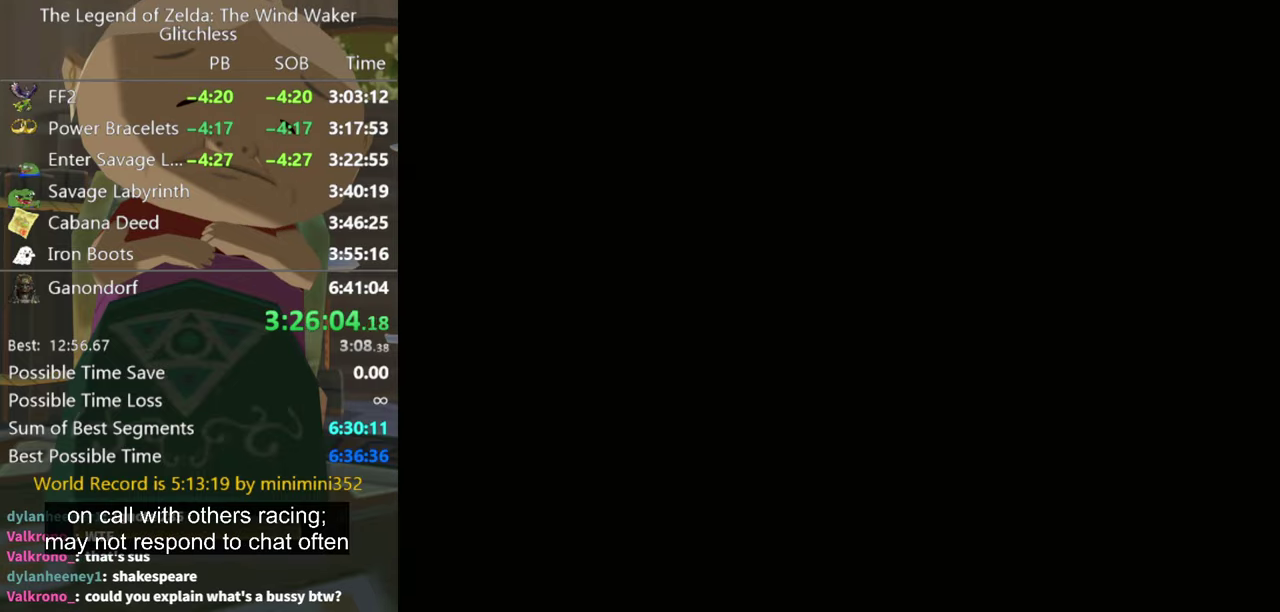
{"buttons": [], "left_stick": "center", "right_stick": "center", "events": []}
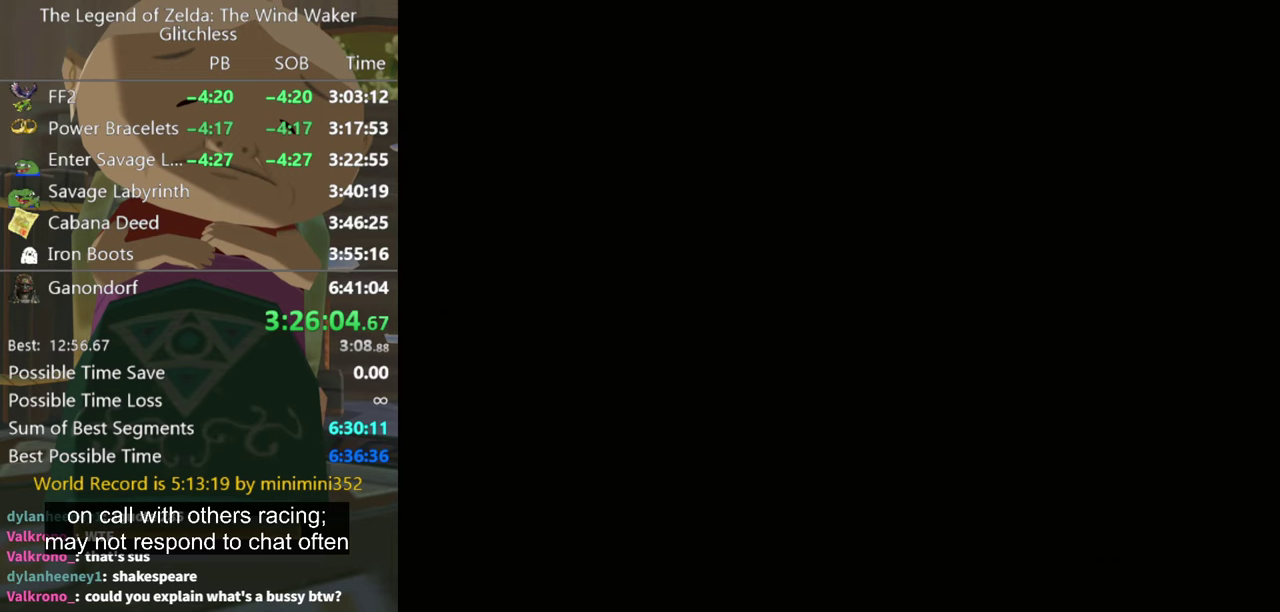
{"buttons": [], "left_stick": "up", "right_stick": "center", "events": [[67, "left_stick", "down"], [367, "left_stick", "up"]]}
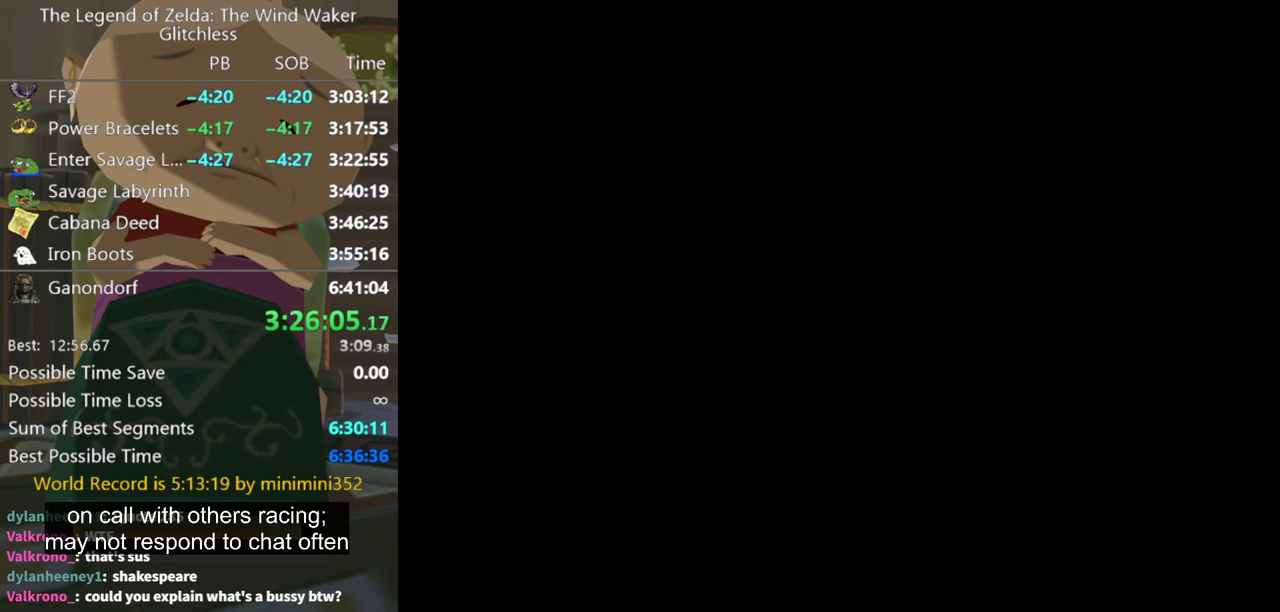
{"buttons": [], "left_stick": "up", "right_stick": "center", "events": []}
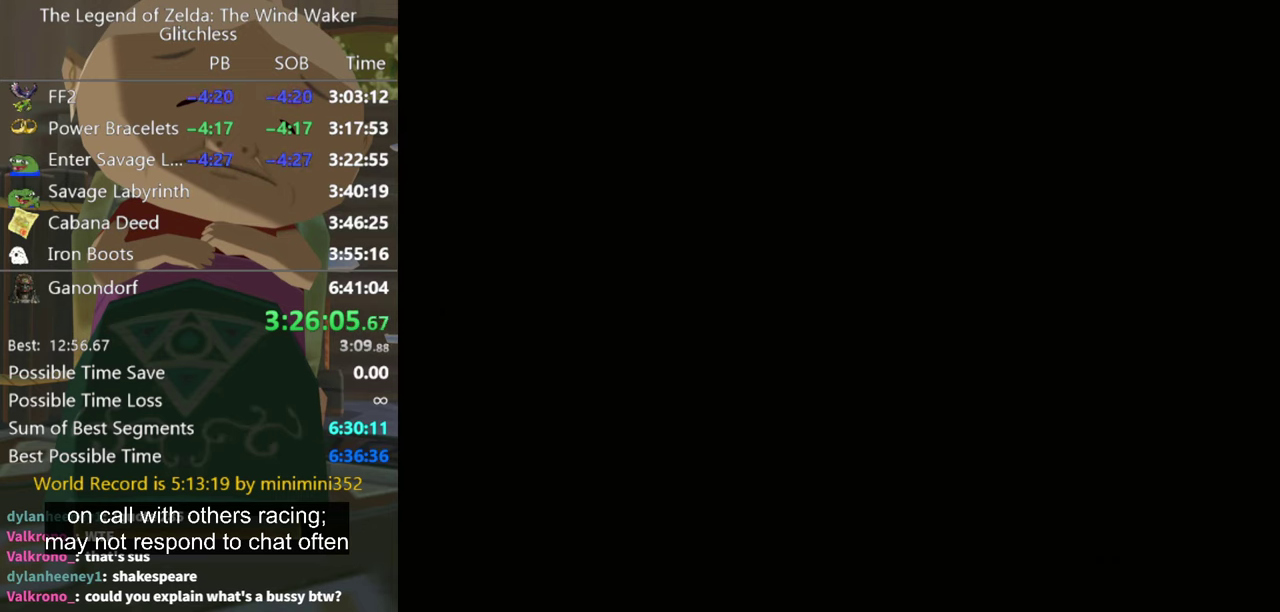
{"buttons": [], "left_stick": "up", "right_stick": "center", "events": []}
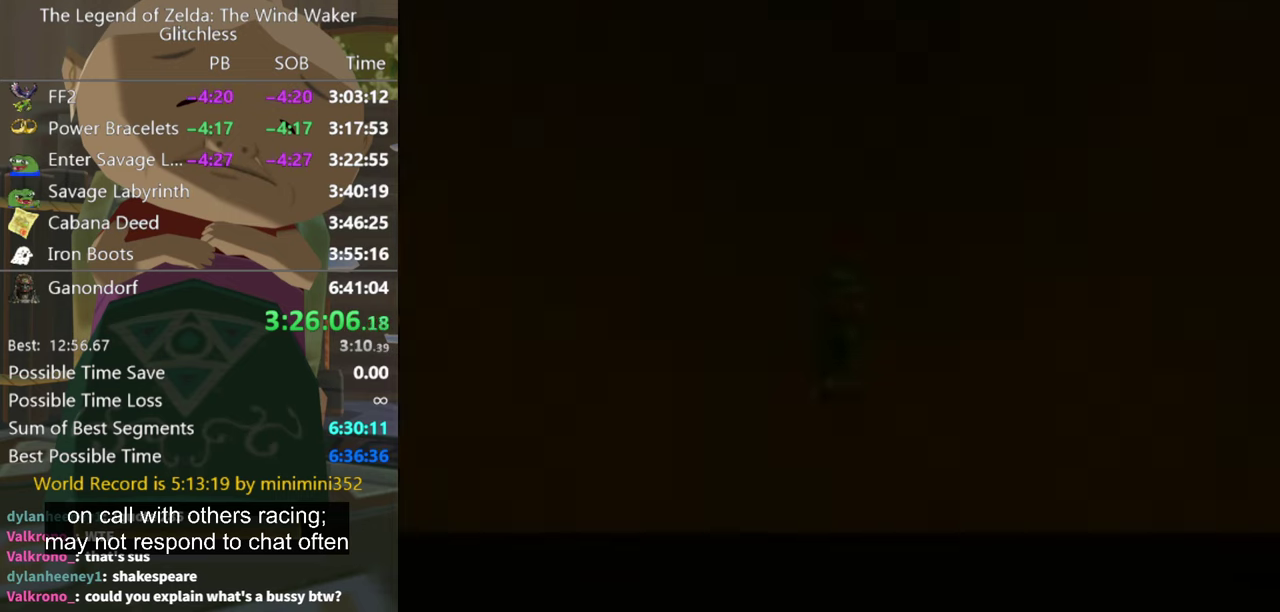
{"buttons": [], "left_stick": "center", "right_stick": "center", "events": [[400, "left_stick", "center"]]}
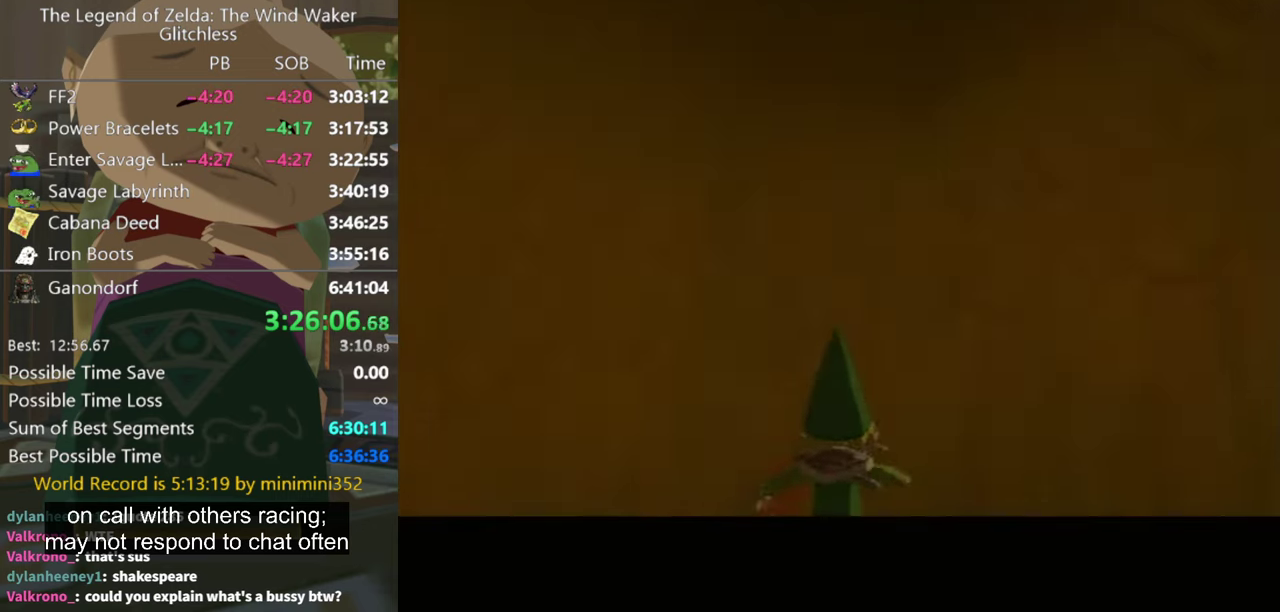
{"buttons": [], "left_stick": "up", "right_stick": "center", "events": [[333, "left_stick", "down"], [400, "left_stick", "up"]]}
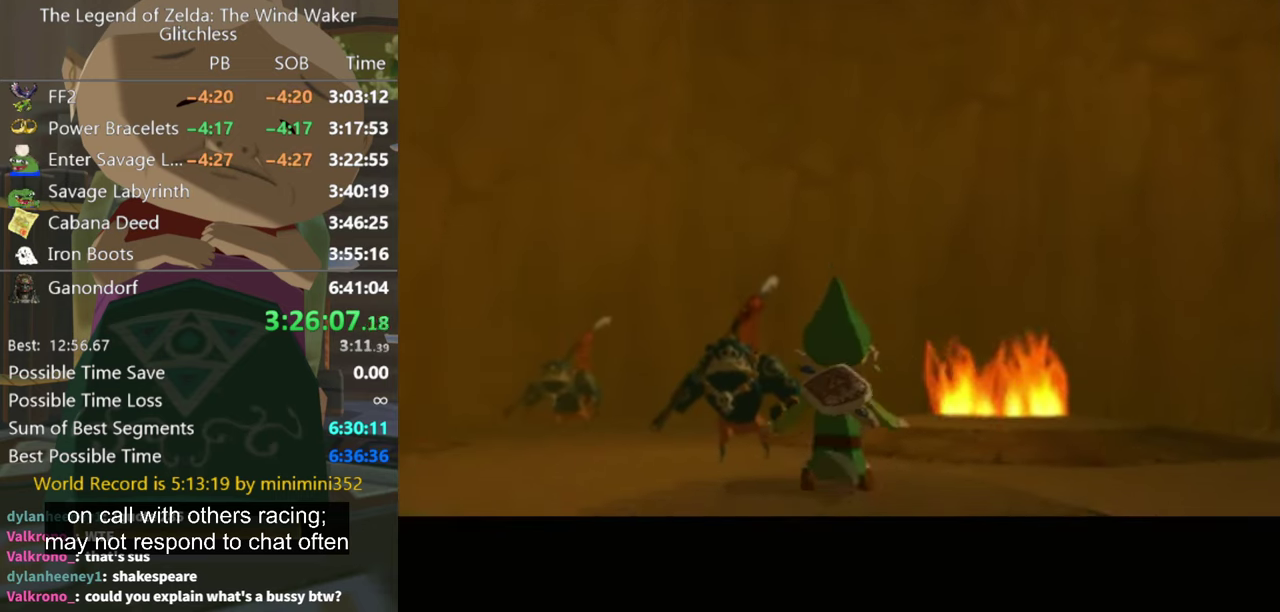
{"buttons": [], "left_stick": "up-left", "right_stick": "center", "events": [[367, "left_stick", "up-left"]]}
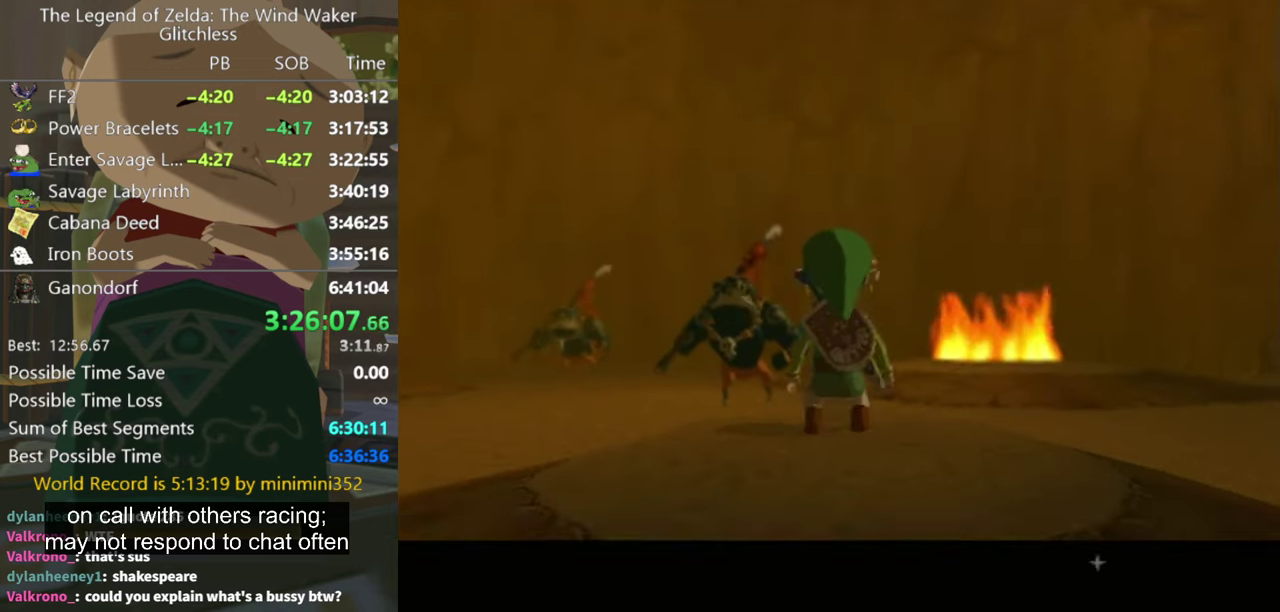
{"buttons": ["B"], "left_stick": "up-left", "right_stick": "center", "events": [[33, "left_stick", "up"], [433, "left_stick", "up-left"], [467, "B", "down"]]}